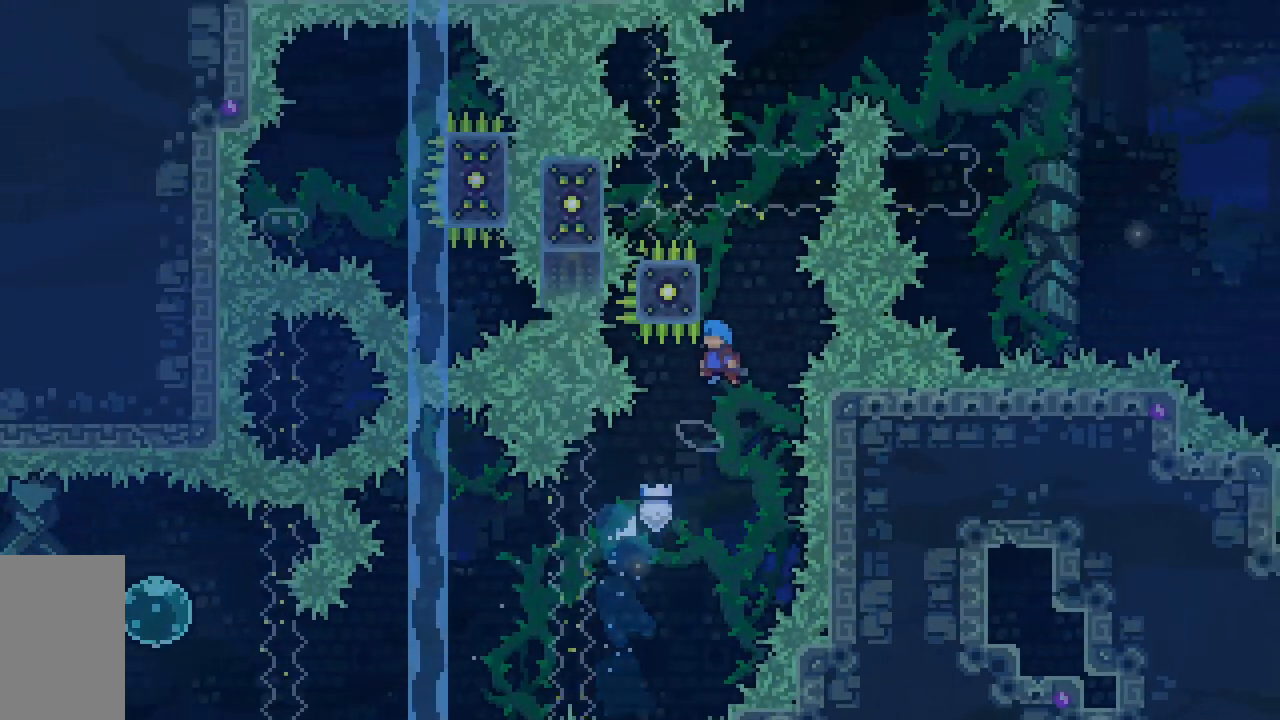
Gameplay with keyboard; each line is a JSON object with the keys held at the frame after it. "events" lists presses ("down") and releases ("up") of "dash", "demo", "down", "grab", "jump", "jump2", "left", "right", "talk" and "up" between this image and that frame as [ms after this image, input, new state], when the widget could be followed in between. No other keys are recorded. Mouse input is not recorded. Key names are as the overlay labels them; some are game actions (e.g. jump) rather than physical keys.
{"keys": ["grab", "jump2"], "events": [[50, "up", "up"], [100, "grab", "down"], [233, "left", "down"], [417, "dash", "up"], [467, "left", "up"]]}
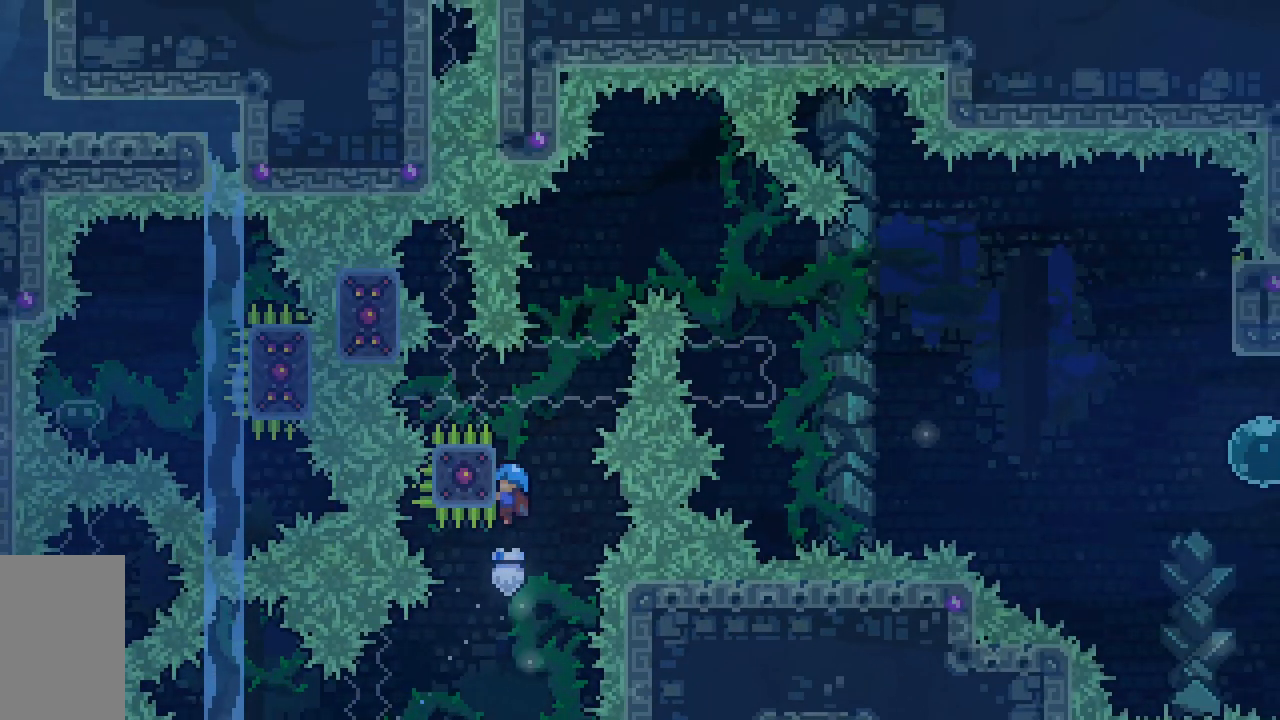
{"keys": ["grab", "jump2", "right"], "events": [[17, "jump2", "up"], [483, "jump2", "down"], [483, "right", "down"]]}
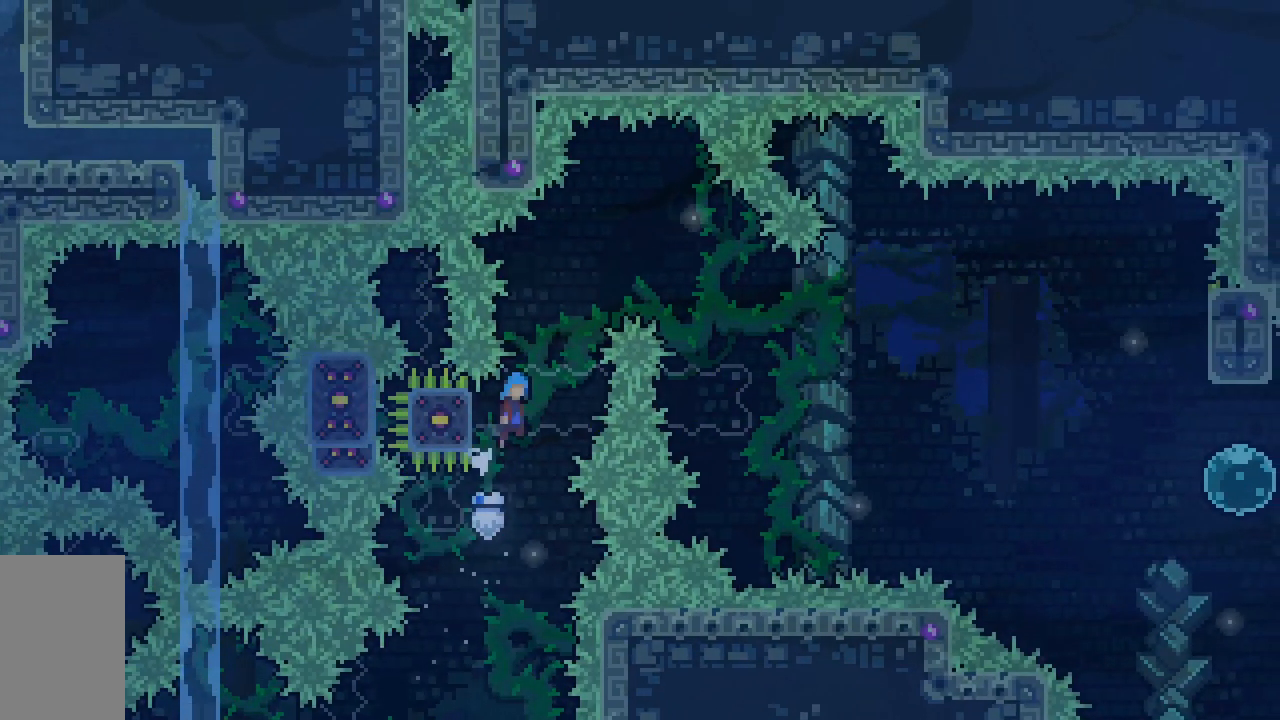
{"keys": ["grab", "jump2"], "events": [[500, "right", "up"]]}
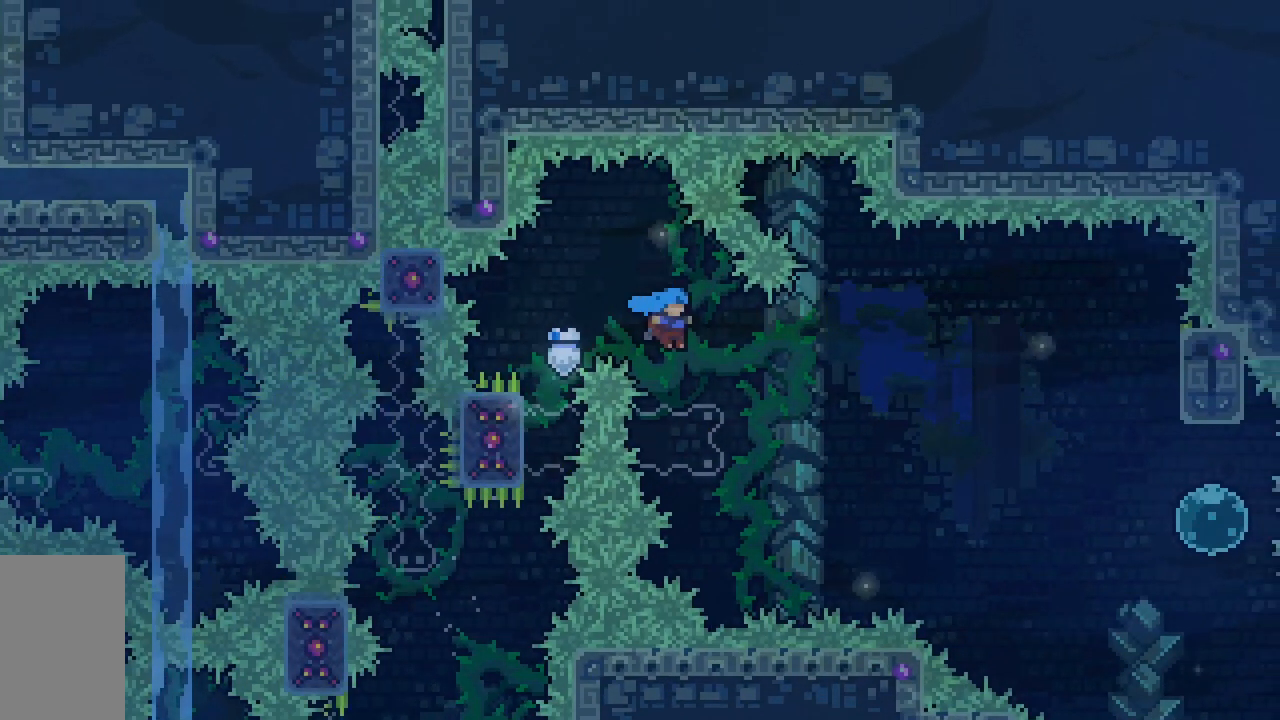
{"keys": ["grab", "jump2", "right"], "events": [[100, "left", "down"], [150, "jump2", "up"], [333, "right", "down"], [383, "left", "up"], [467, "jump2", "down"]]}
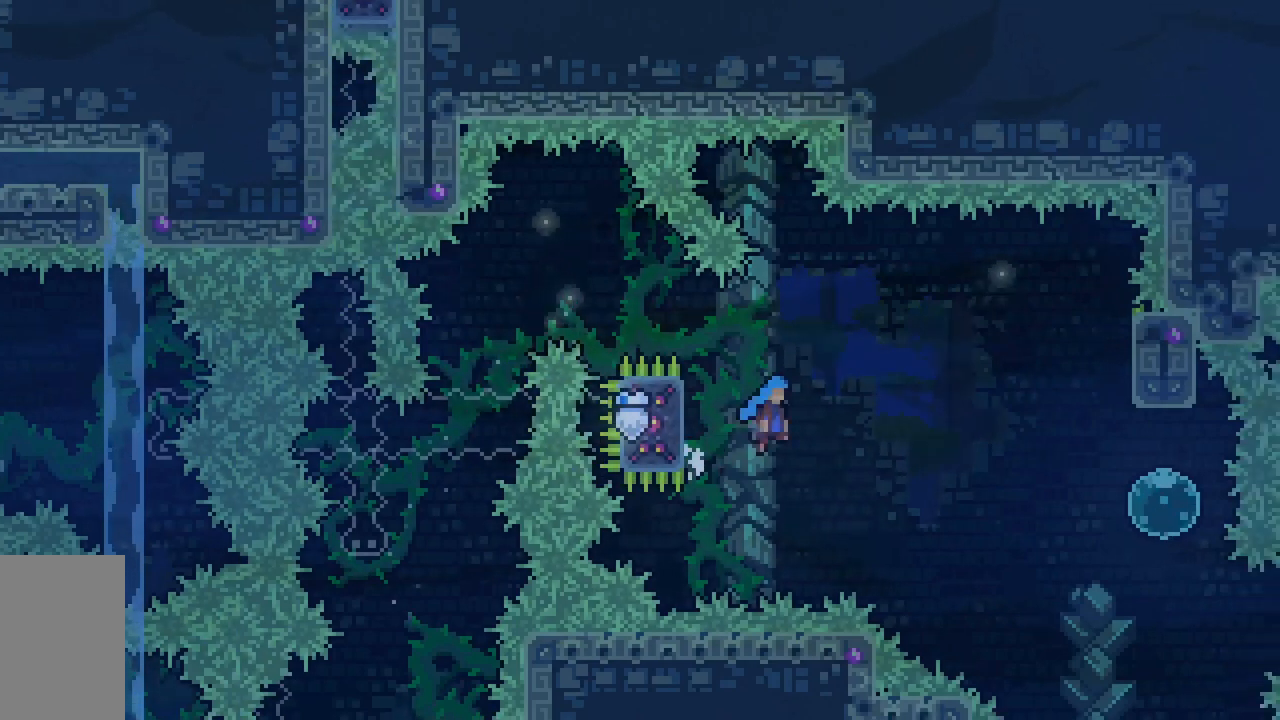
{"keys": ["grab", "jump2", "right"], "events": []}
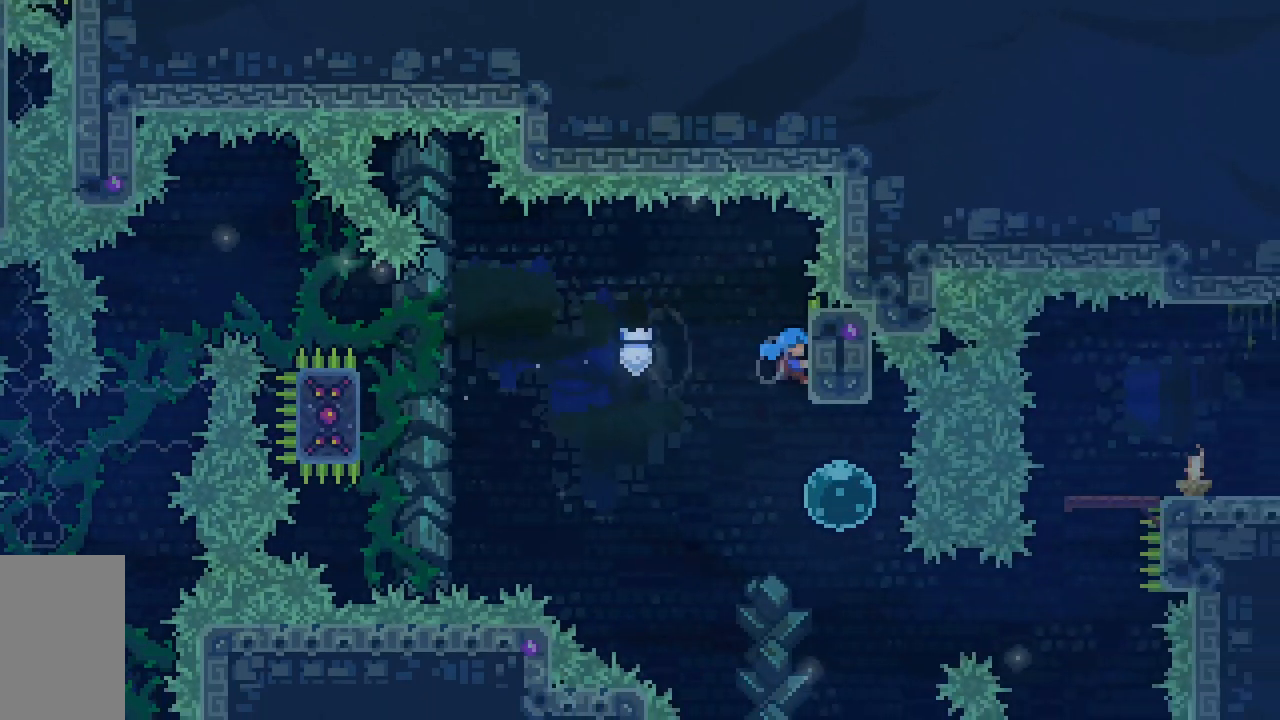
{"keys": ["right"], "events": [[33, "right", "up"], [167, "grab", "up"], [217, "jump2", "up"], [367, "right", "down"]]}
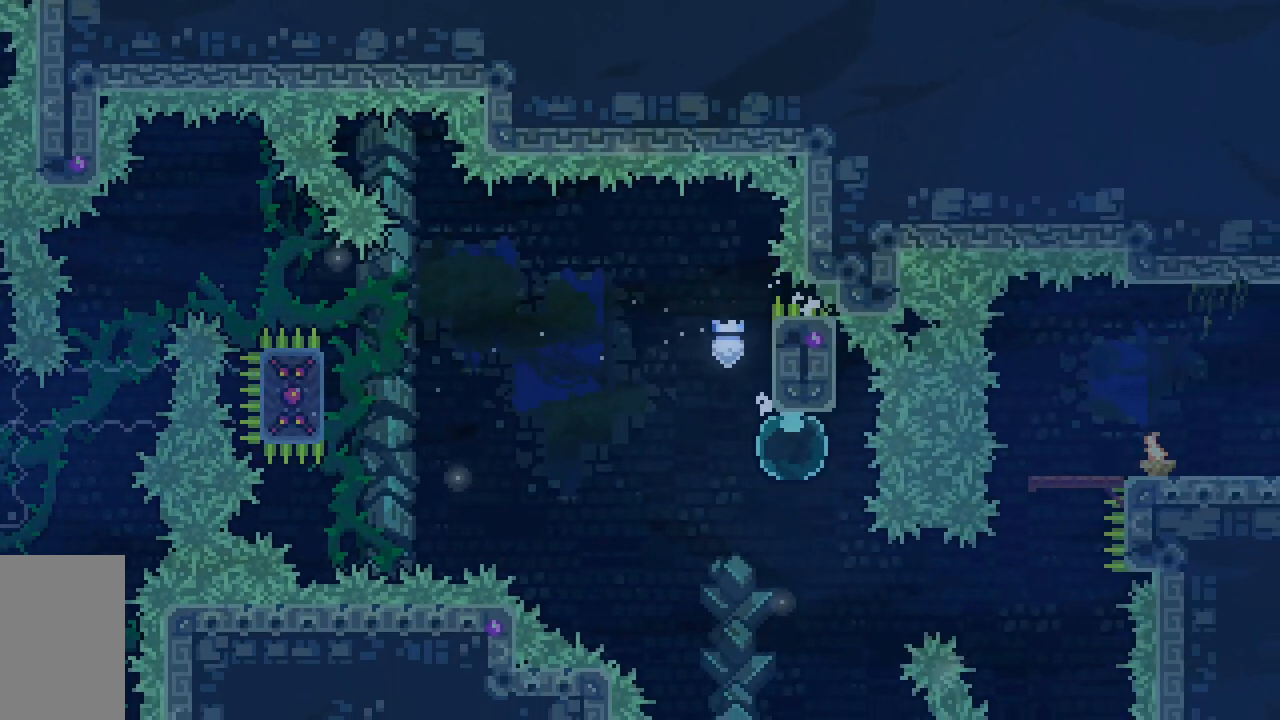
{"keys": ["right"], "events": [[50, "right", "up"], [150, "right", "down"]]}
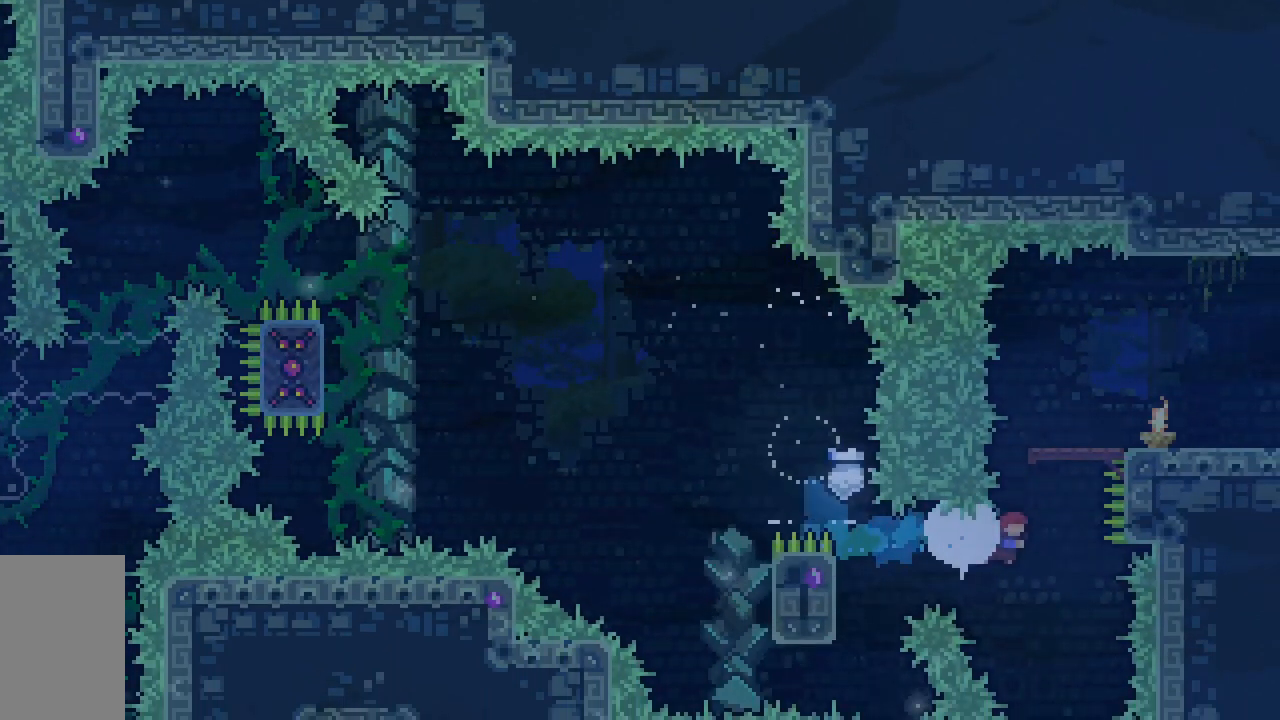
{"keys": ["right"], "events": [[67, "right", "up"], [67, "up", "down"], [117, "dash", "down"], [300, "right", "down"], [350, "dash", "up"], [400, "up", "up"]]}
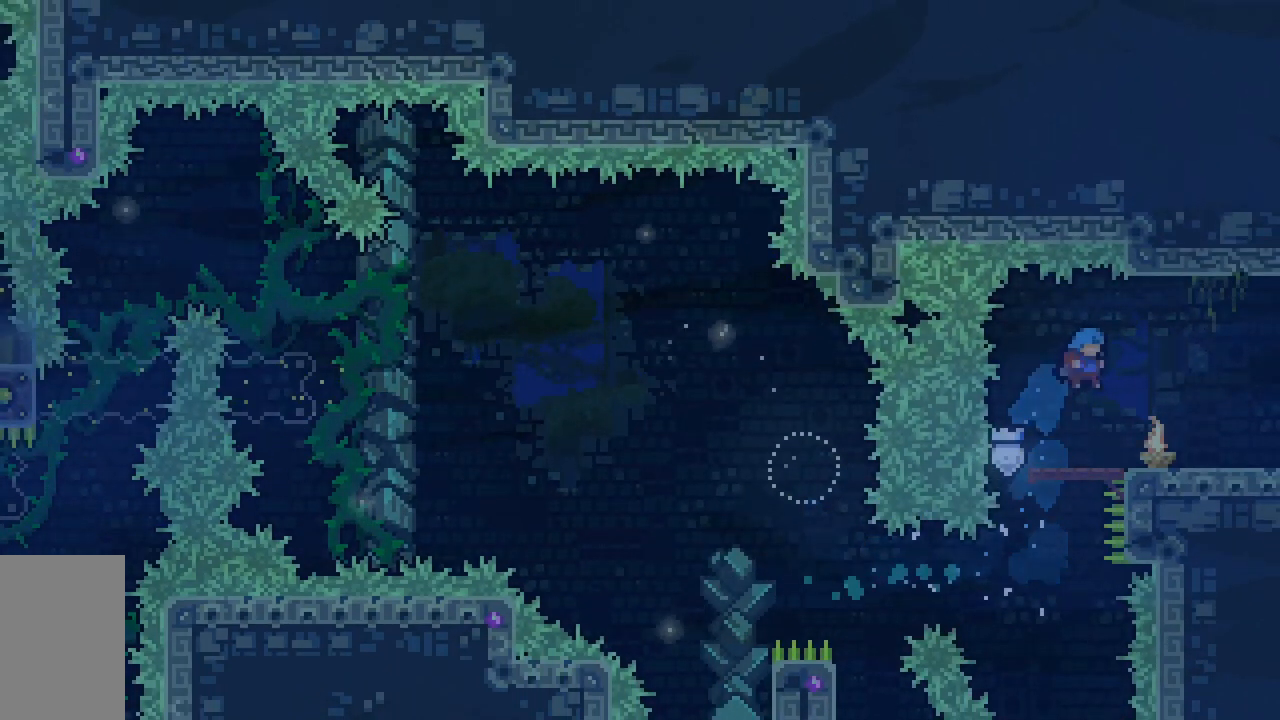
{"keys": ["right"], "events": []}
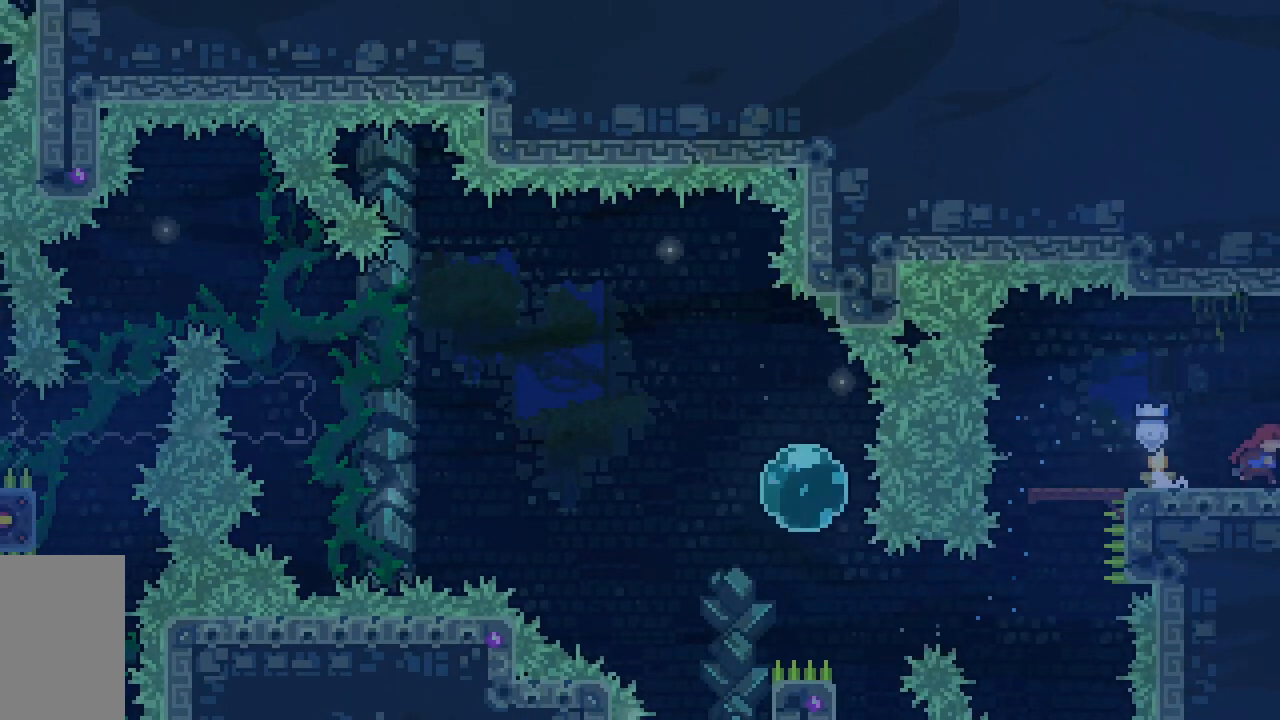
{"keys": ["right"], "events": []}
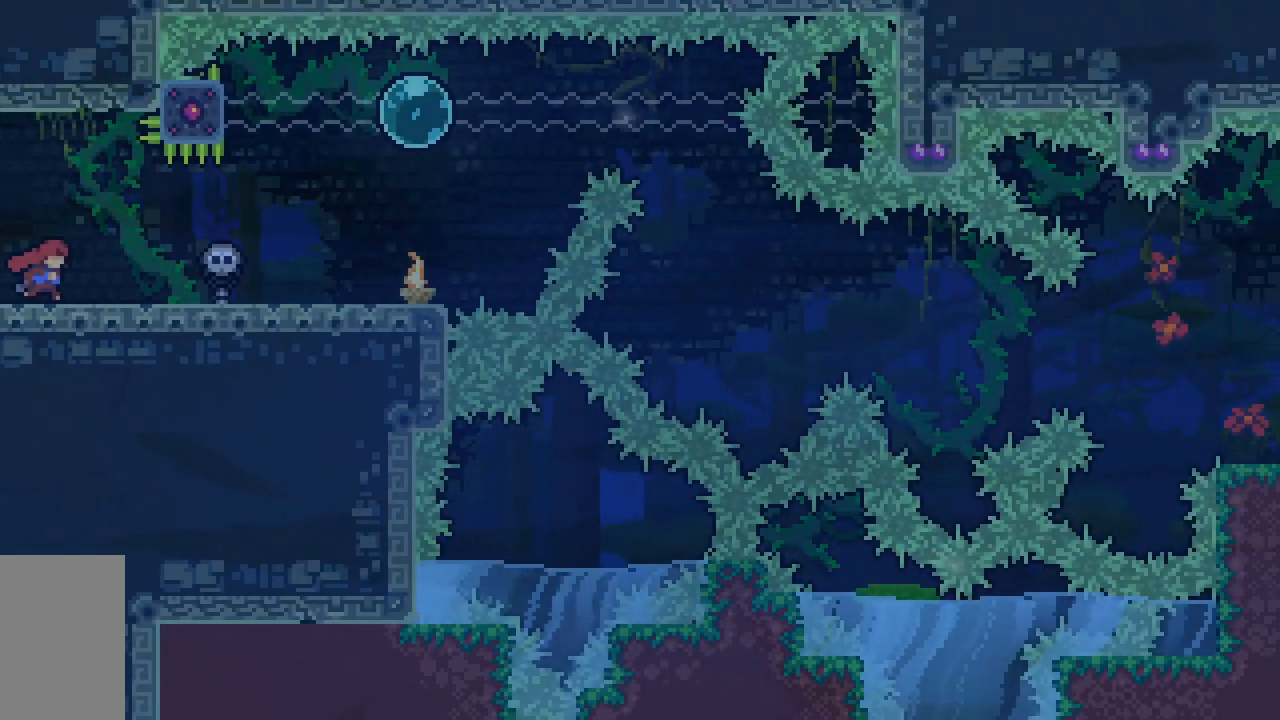
{"keys": ["right"], "events": []}
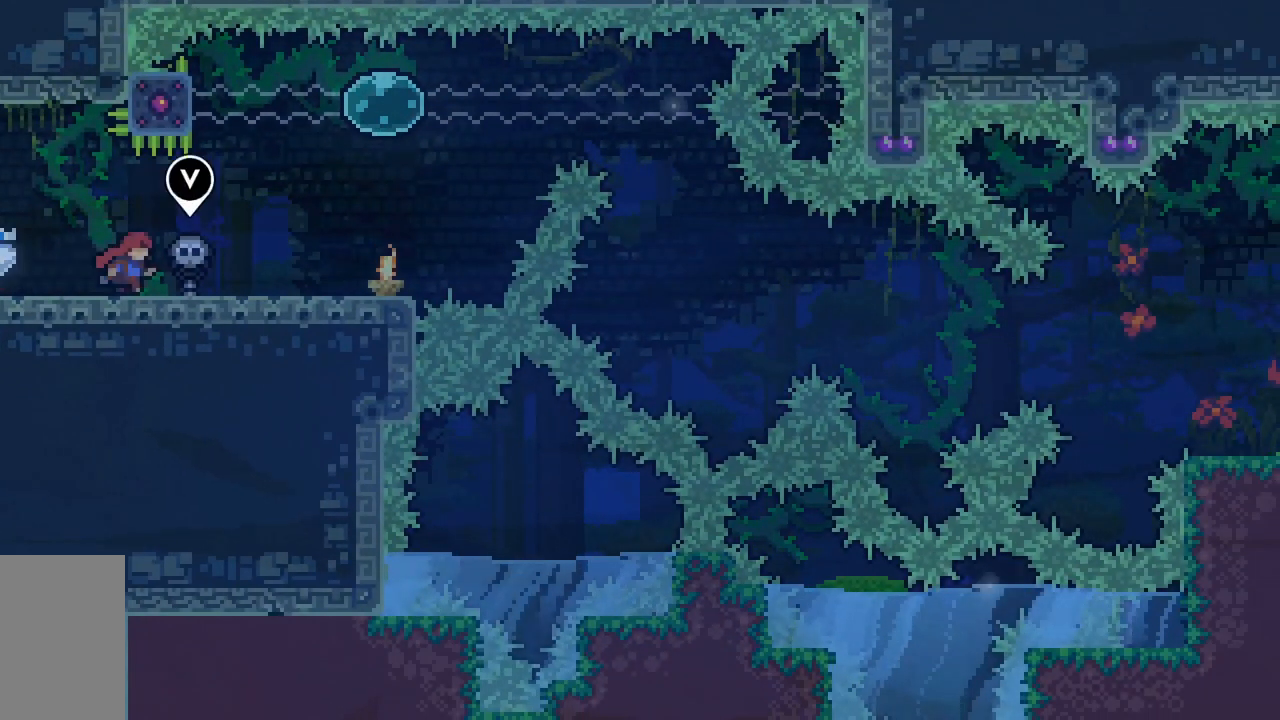
{"keys": ["right"], "events": []}
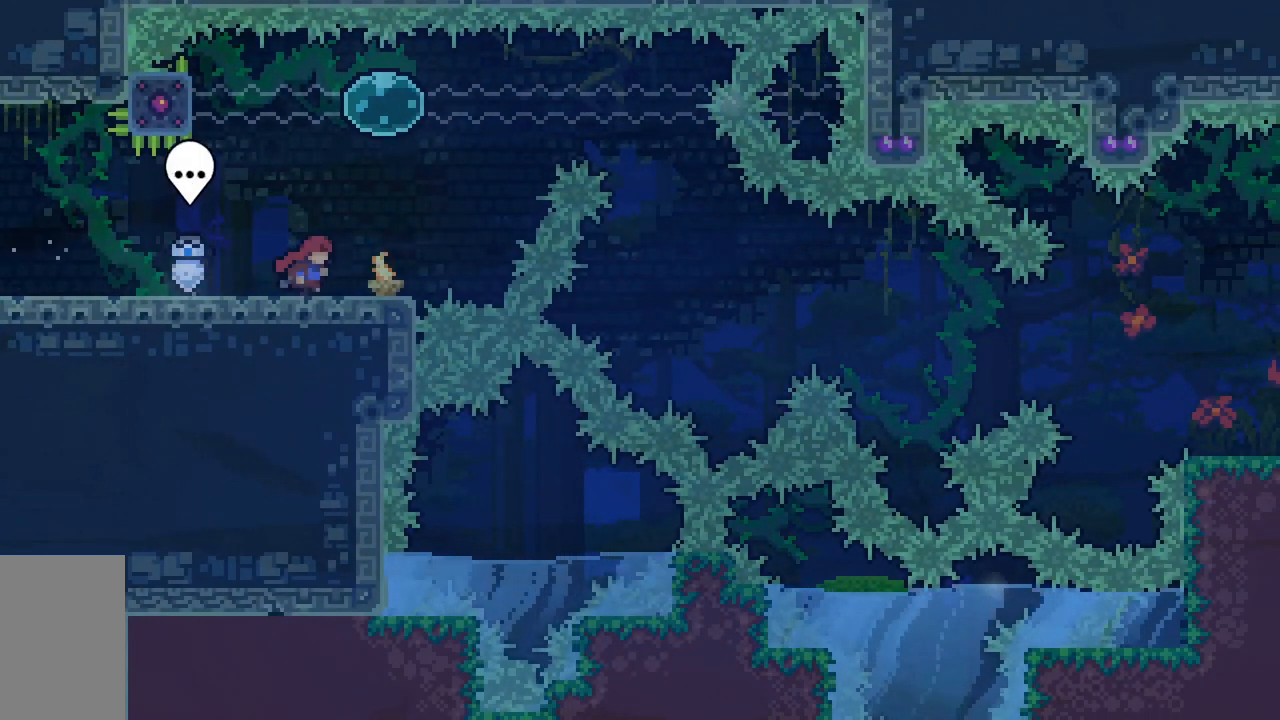
{"keys": ["right"], "events": [[183, "right", "up"], [233, "dash", "down"], [233, "up", "down"], [417, "right", "down"], [417, "up", "up"], [467, "dash", "up"]]}
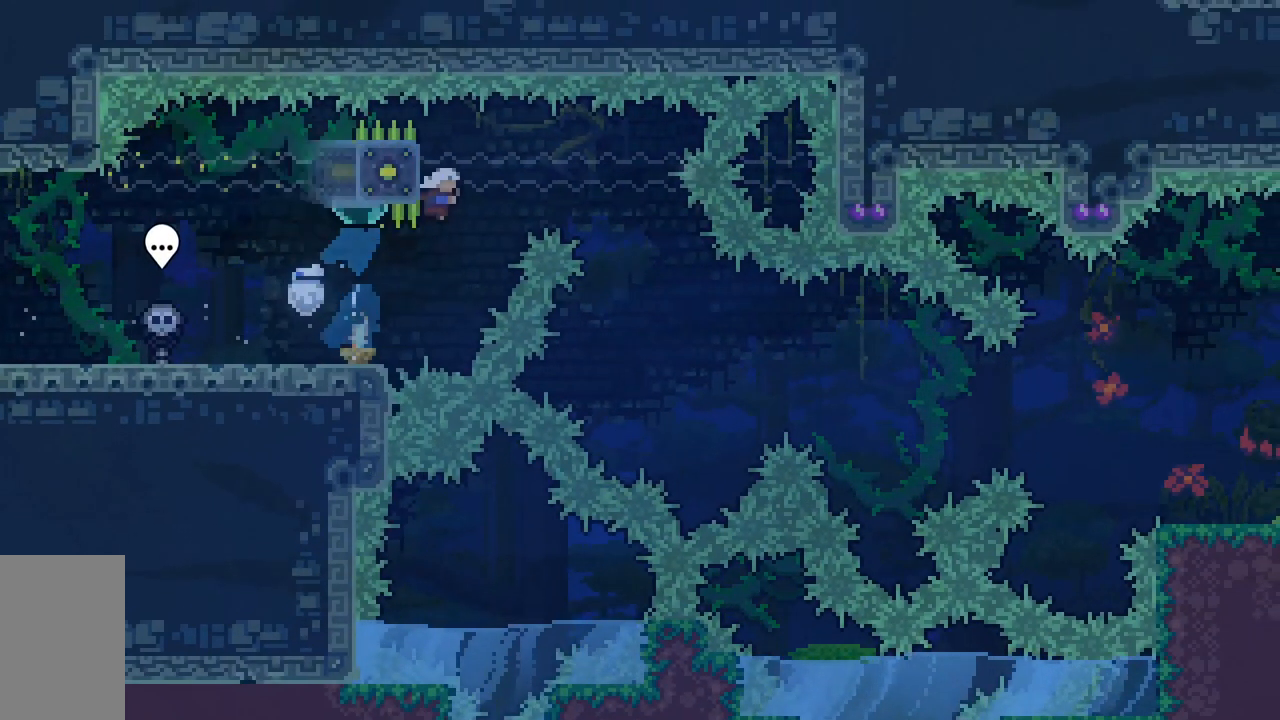
{"keys": ["dash", "down", "right"], "events": [[17, "down", "down"], [67, "dash", "down"], [250, "dash", "up"], [350, "dash", "down"]]}
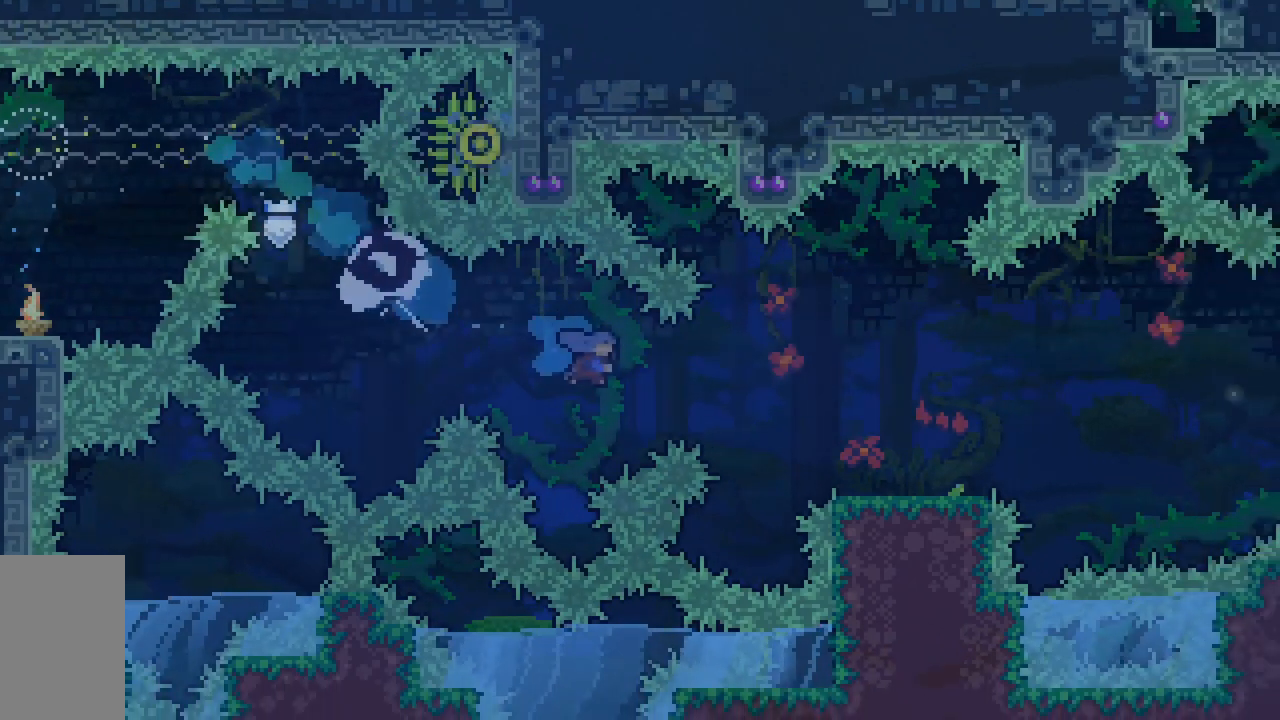
{"keys": ["dash", "grab", "jump2", "right"], "events": [[167, "down", "up"], [217, "jump2", "down"], [367, "grab", "down"]]}
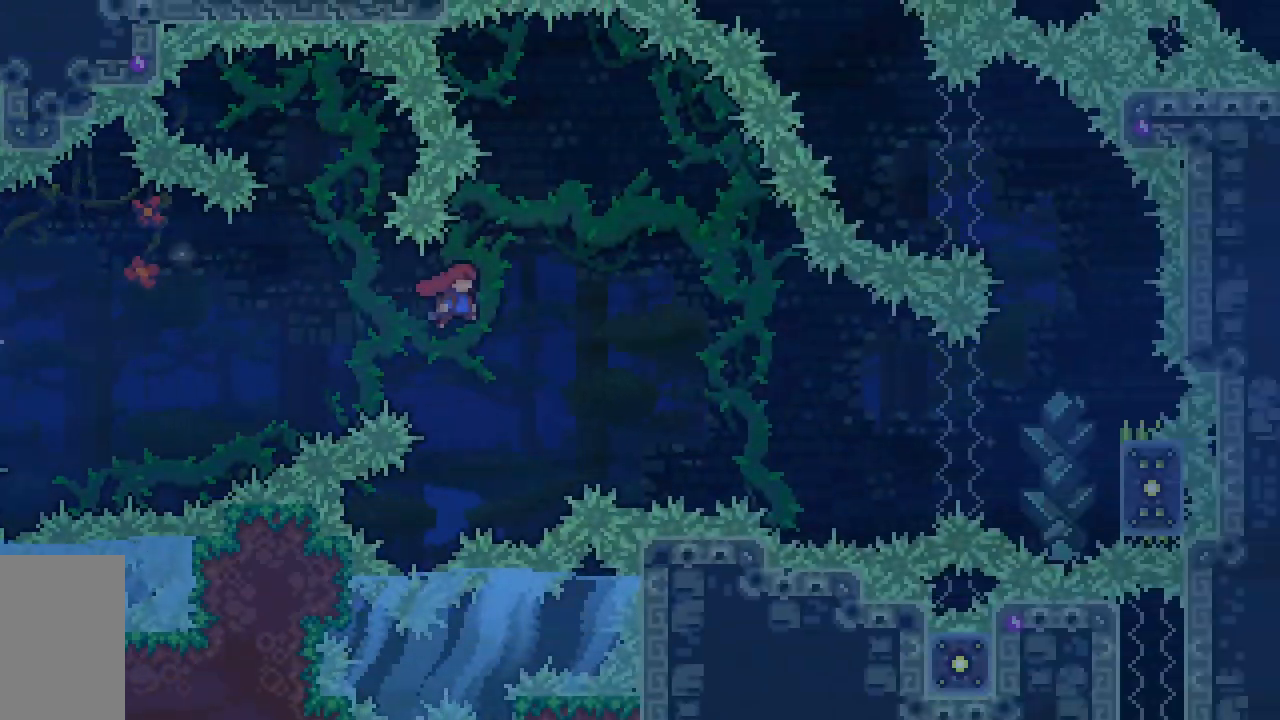
{"keys": ["grab", "left"], "events": [[383, "dash", "up"], [417, "jump2", "up"], [467, "left", "down"], [467, "right", "up"]]}
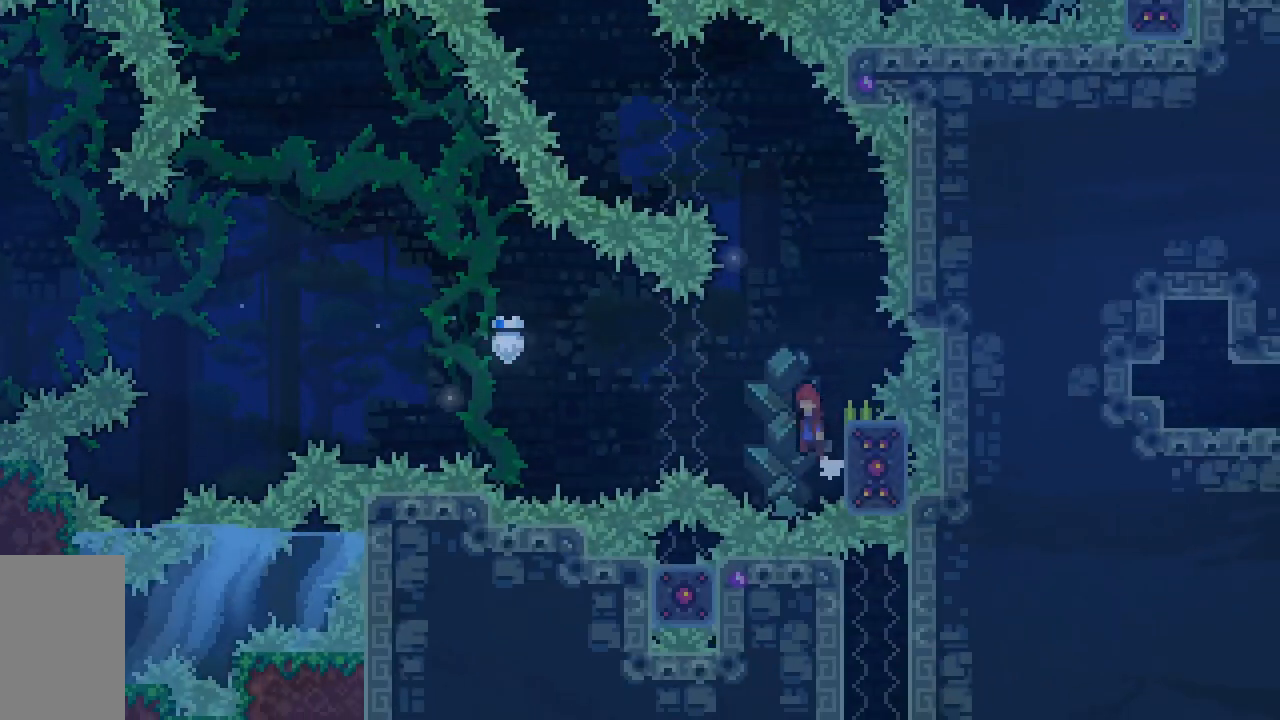
{"keys": ["grab"], "events": [[17, "jump2", "down"], [200, "jump2", "up"], [250, "left", "up"]]}
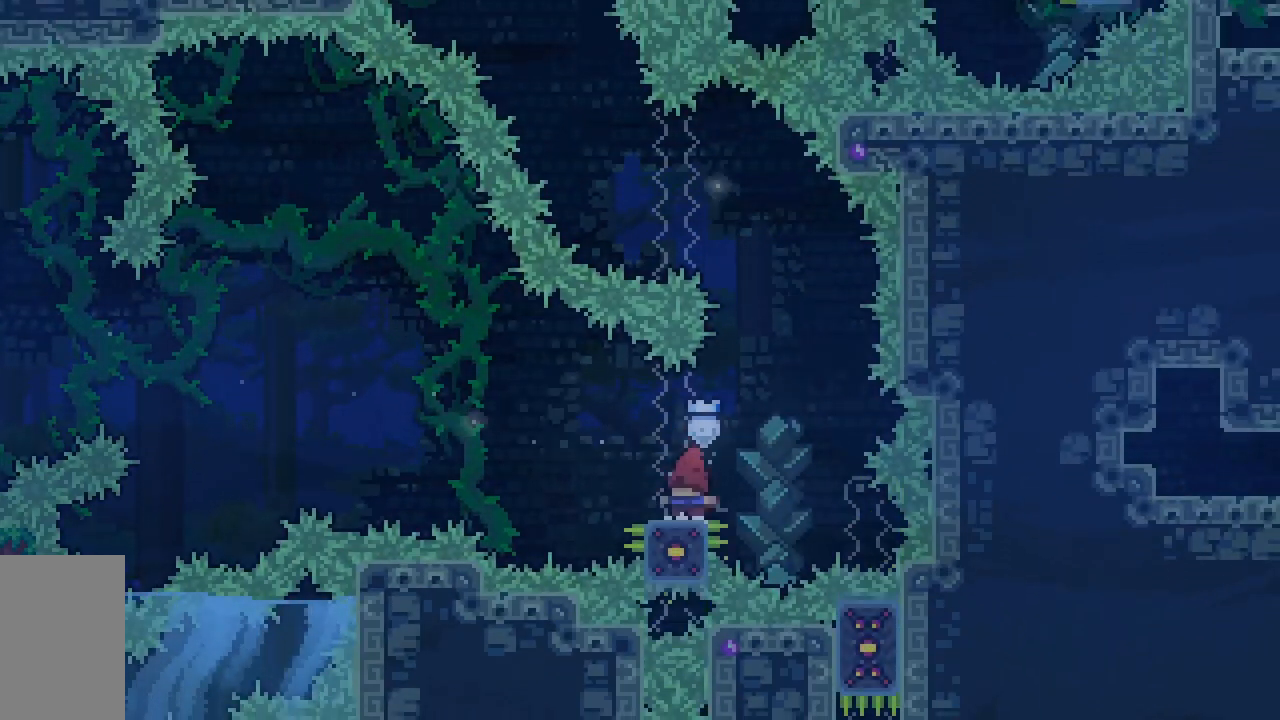
{"keys": ["grab", "jump2", "left"], "events": [[33, "right", "down"], [133, "jump2", "down"], [133, "right", "up"], [317, "left", "down"]]}
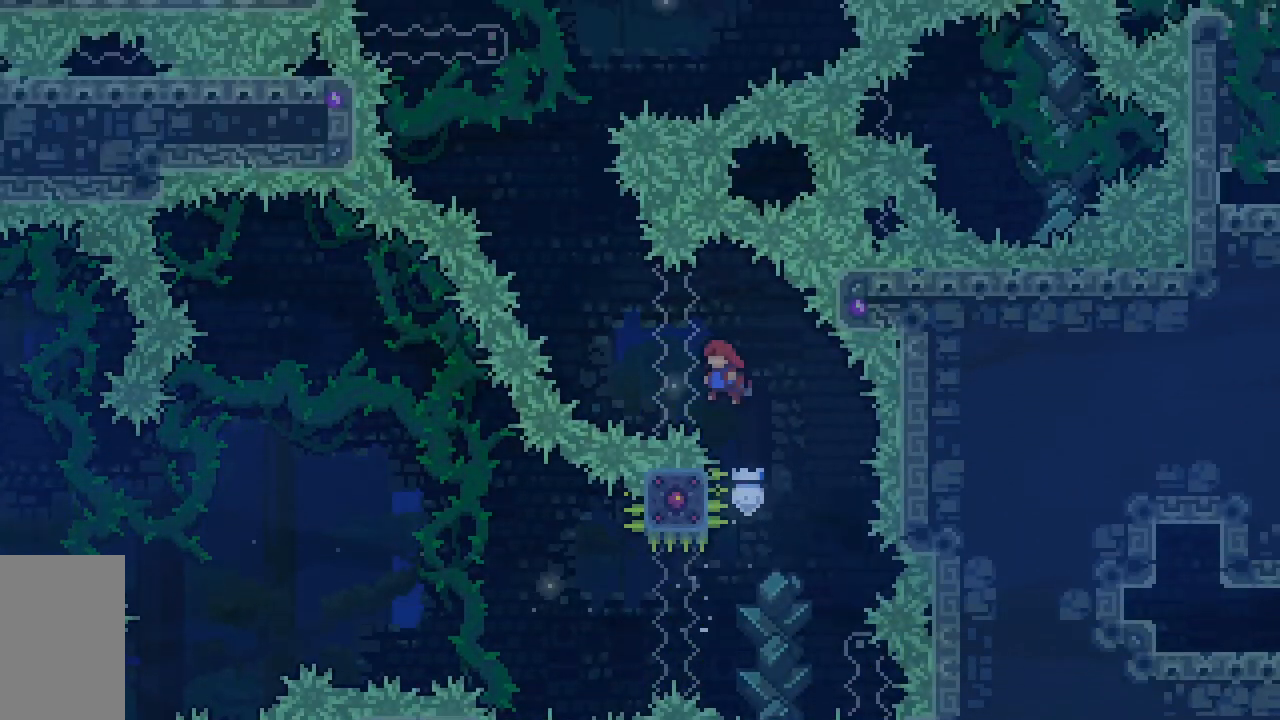
{"keys": ["grab", "jump2", "left"], "events": [[150, "jump2", "up"], [233, "jump2", "down"]]}
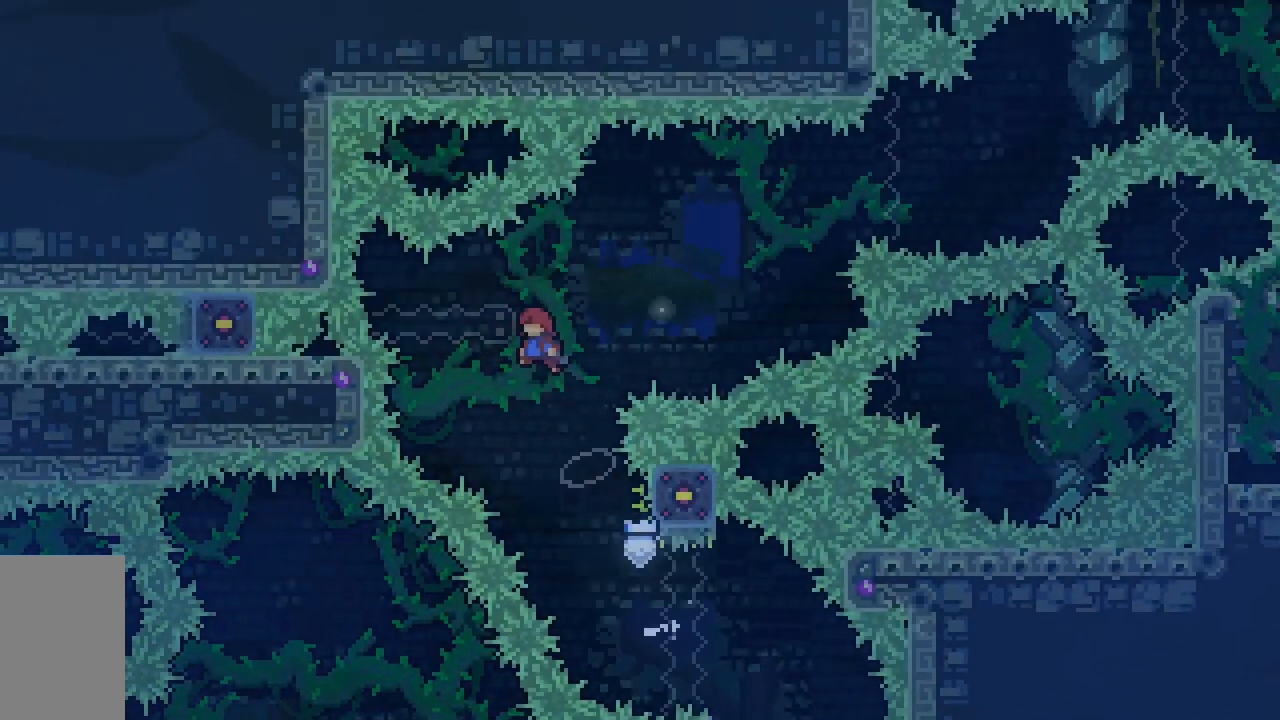
{"keys": ["grab", "right", "up"], "events": [[17, "jump2", "up"], [150, "up", "down"], [483, "left", "up"], [483, "right", "down"]]}
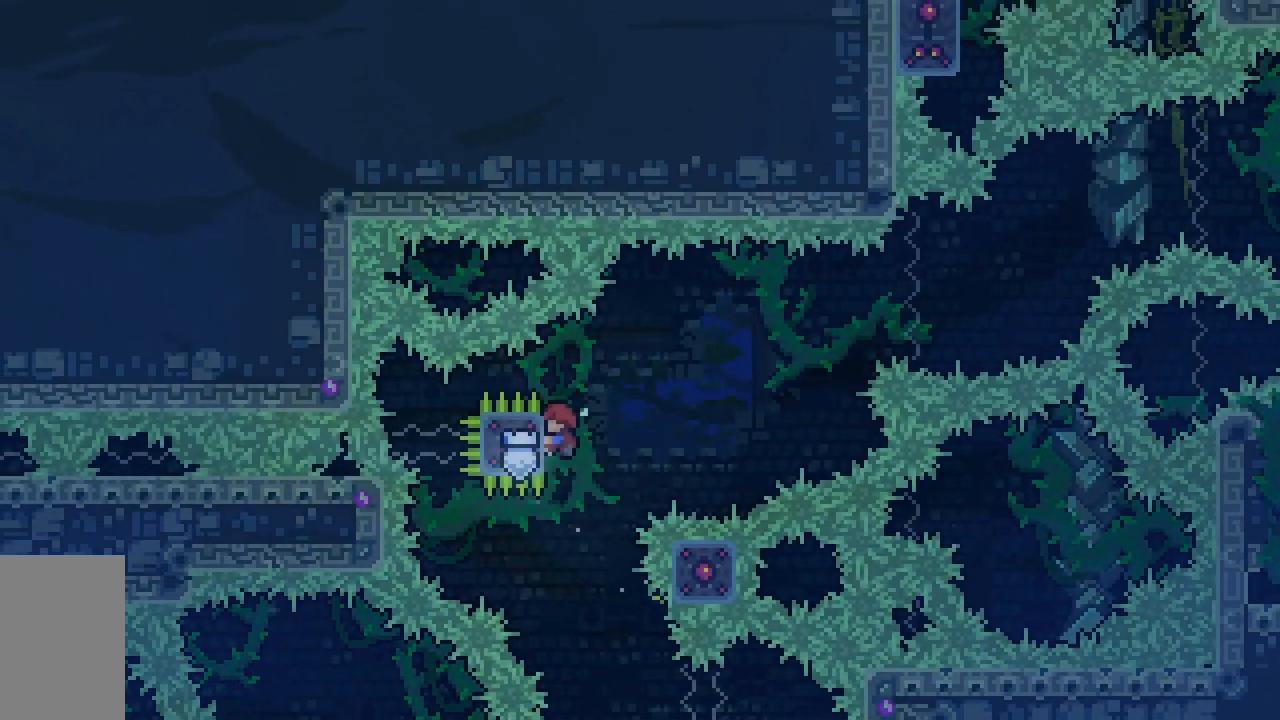
{"keys": ["dash", "grab", "right", "up"], "events": [[83, "jump2", "down"], [450, "dash", "down"], [500, "jump2", "up"]]}
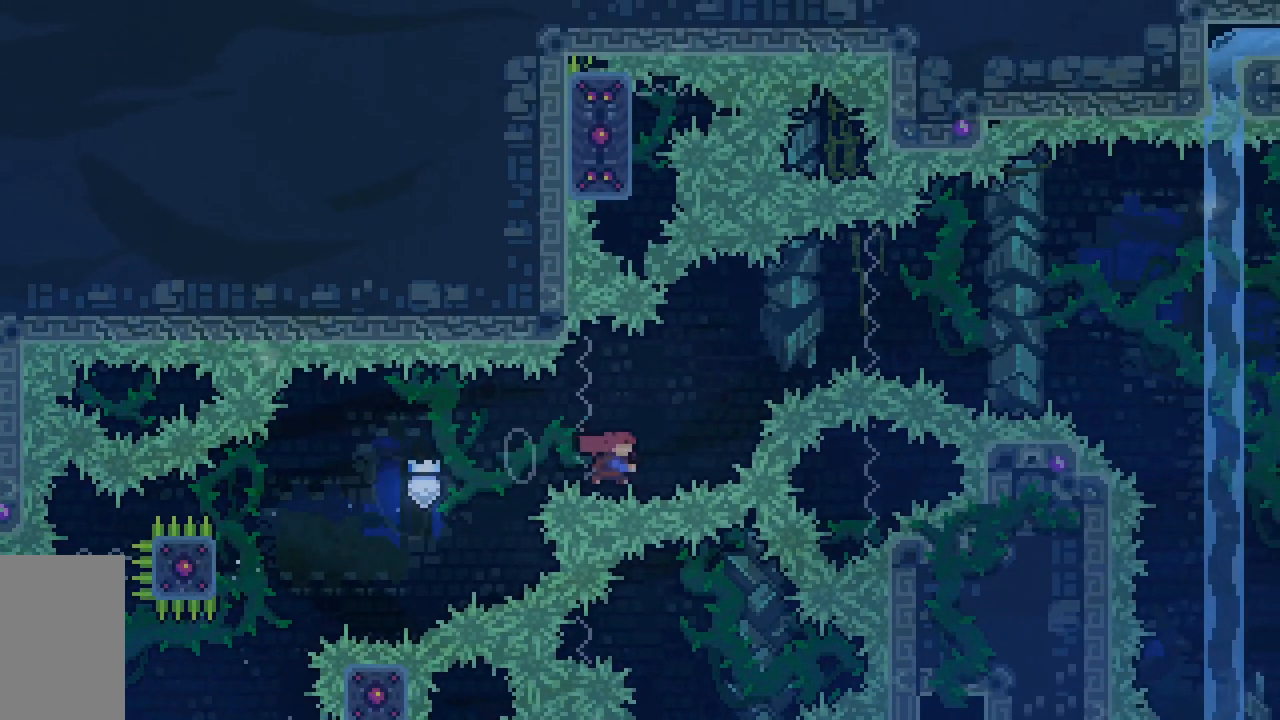
{"keys": ["dash", "grab", "jump2", "right", "up"], "events": [[183, "jump2", "down"]]}
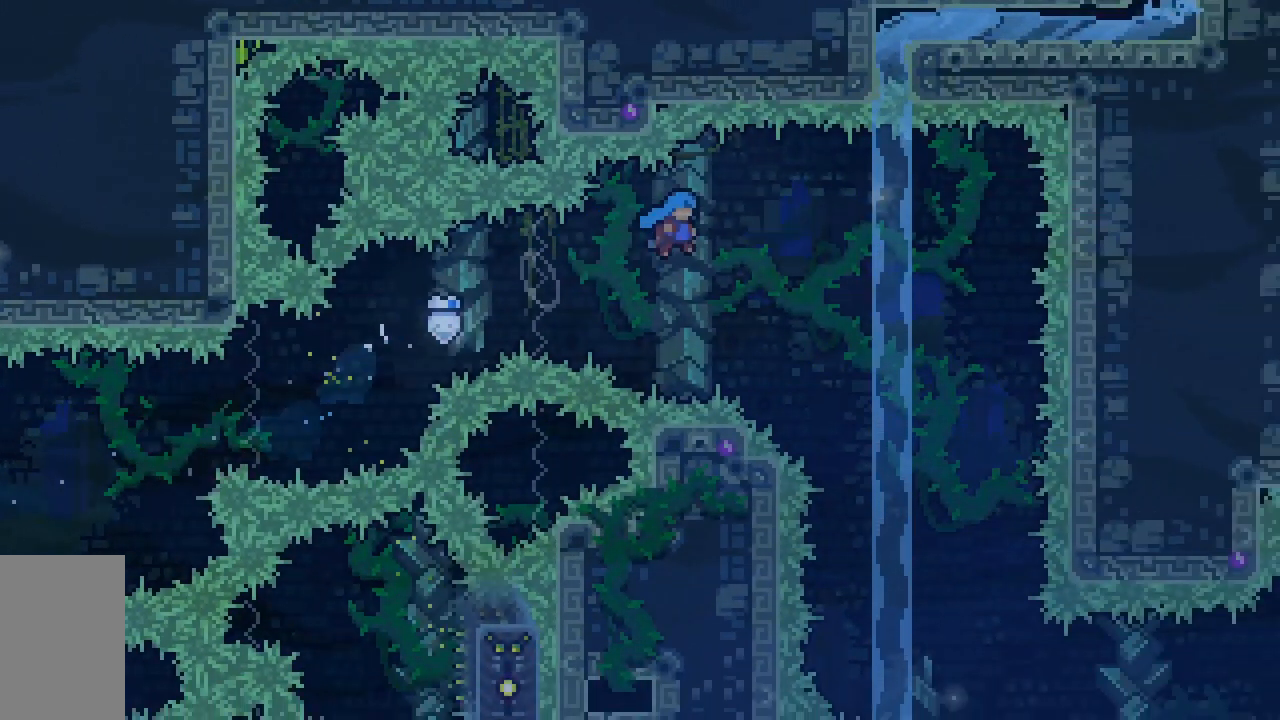
{"keys": ["grab", "jump2"], "events": [[200, "dash", "up"], [400, "right", "up"], [400, "up", "up"]]}
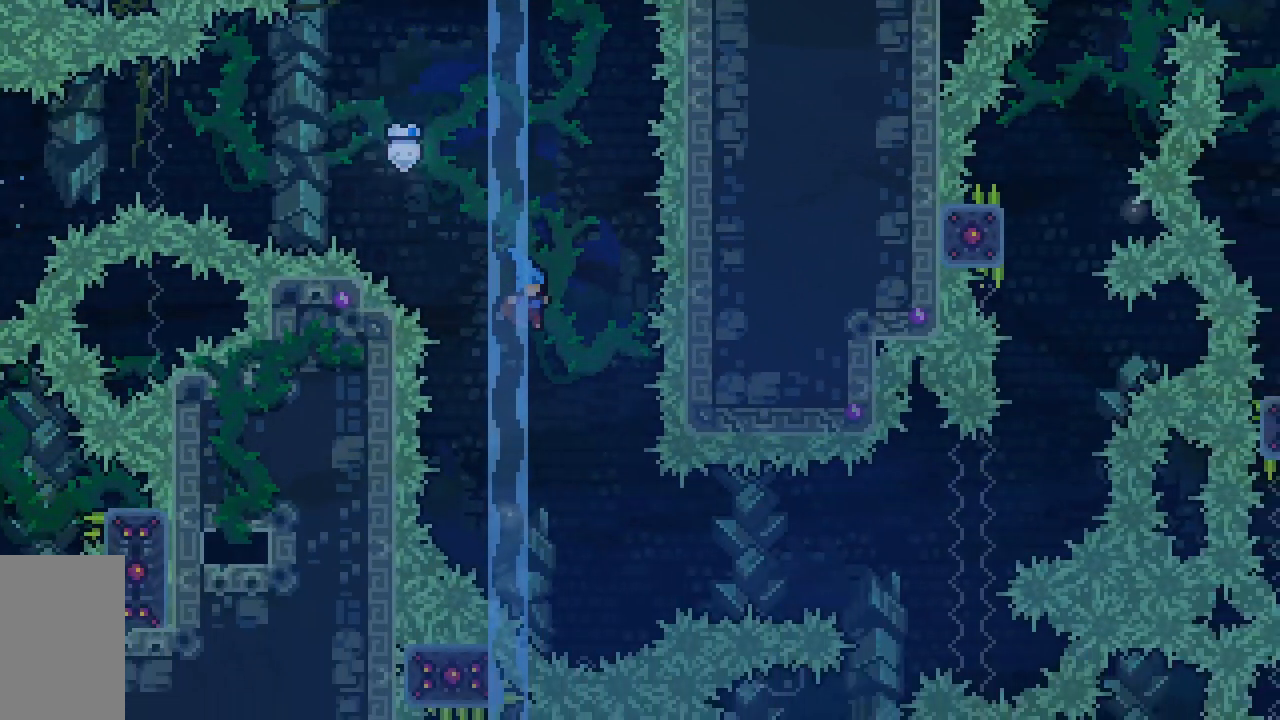
{"keys": ["grab", "right"], "events": [[217, "right", "down"], [267, "right", "up"], [450, "jump2", "up"], [450, "right", "down"]]}
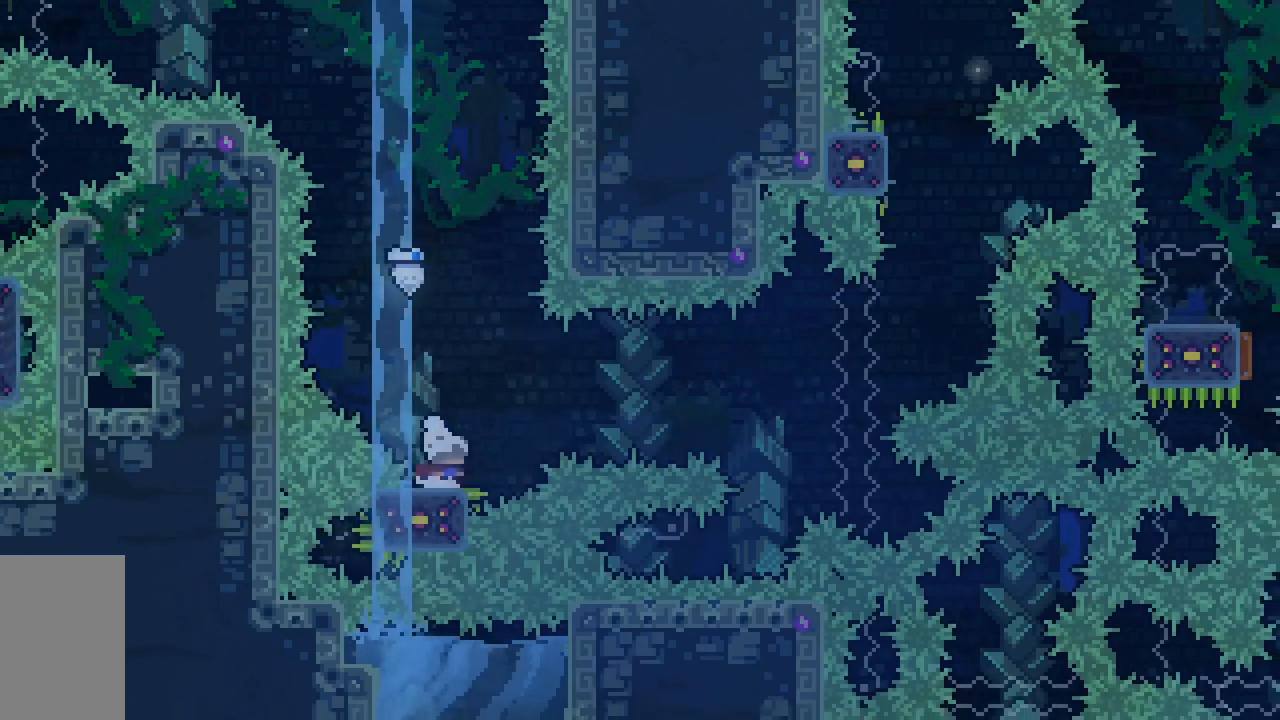
{"keys": ["grab", "right"], "events": [[100, "jump2", "down"], [417, "jump2", "up"]]}
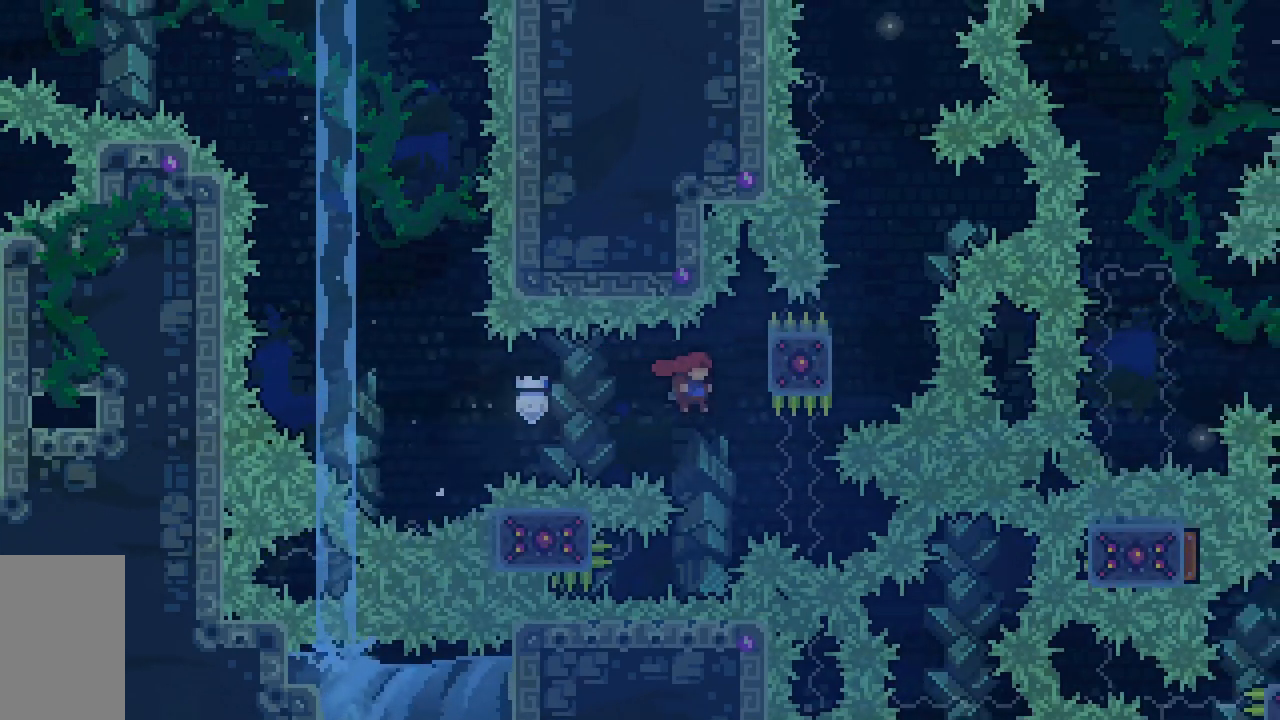
{"keys": ["grab", "jump2", "right"], "events": [[150, "jump2", "down"]]}
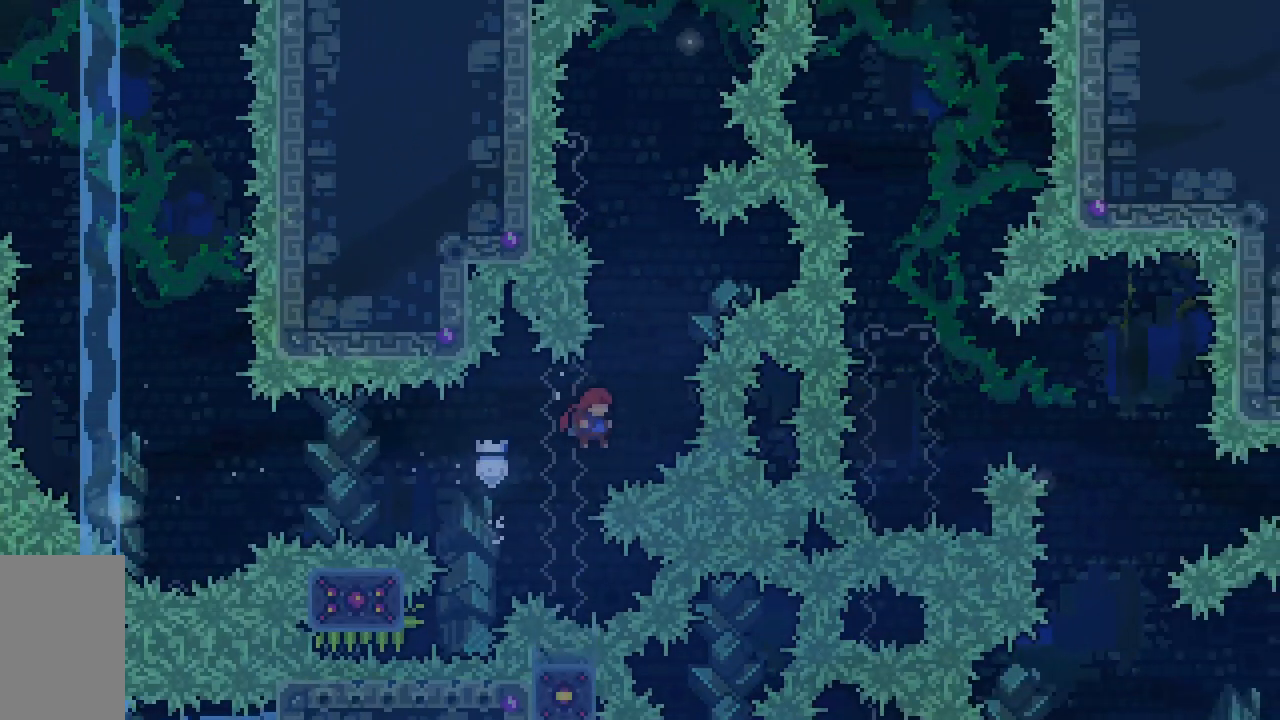
{"keys": ["dash", "grab", "jump2", "left", "up"], "events": [[33, "grab", "up"], [167, "dash", "down"], [167, "right", "up"], [167, "up", "down"], [450, "grab", "down"], [450, "left", "down"]]}
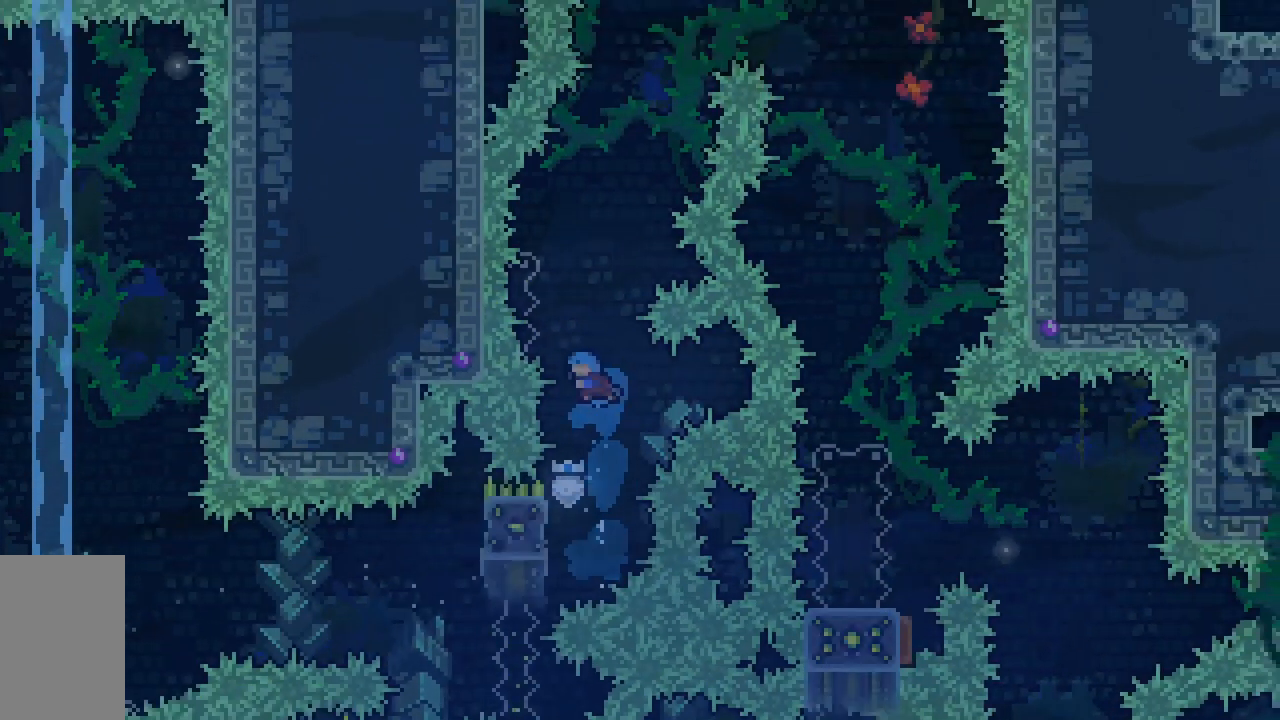
{"keys": ["grab", "jump2", "right"], "events": [[50, "dash", "up"], [50, "jump2", "up"], [183, "left", "up"], [233, "jump2", "down"], [233, "right", "down"], [233, "up", "up"]]}
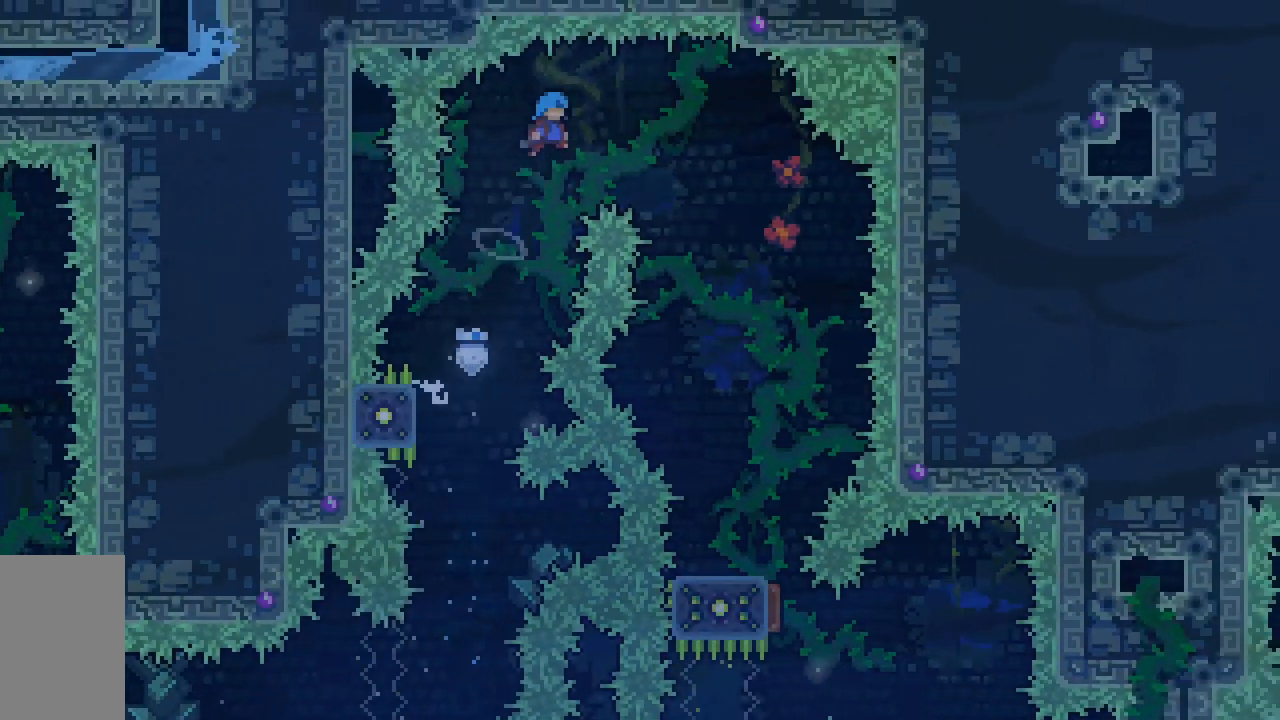
{"keys": ["down"], "events": [[17, "jump2", "up"], [67, "down", "down"], [67, "grab", "up"], [483, "right", "up"]]}
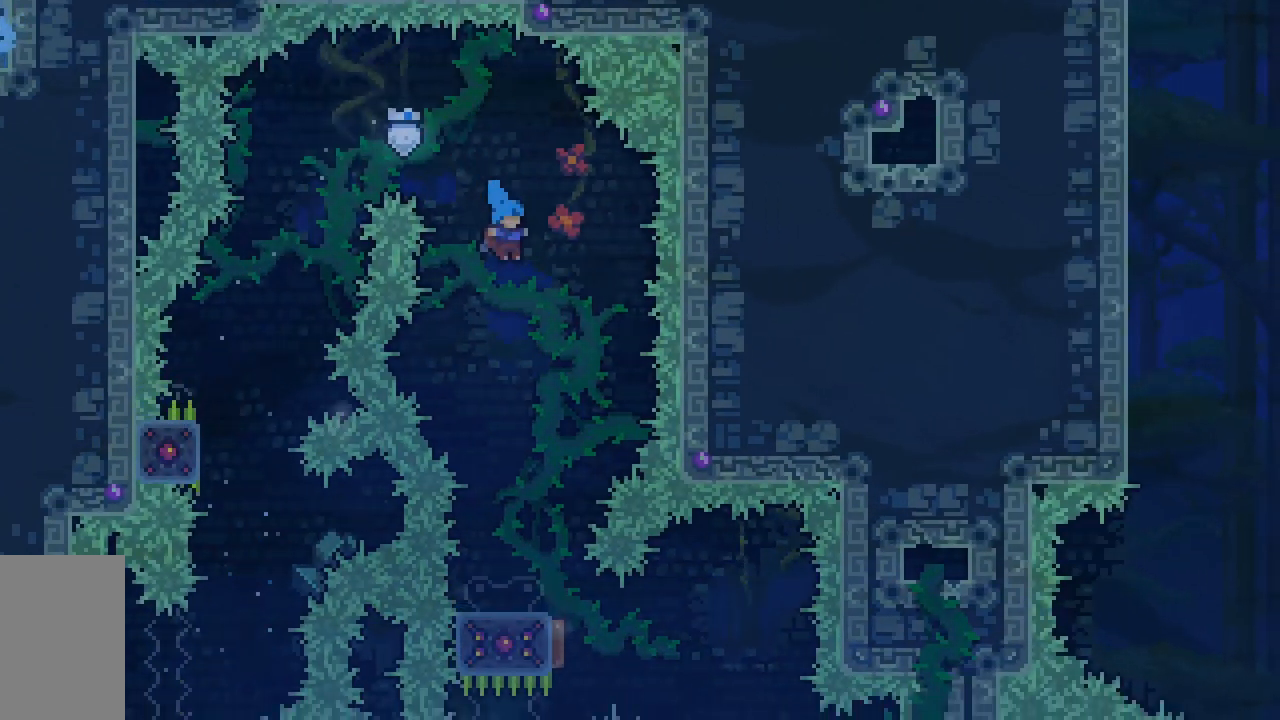
{"keys": ["down", "right"], "events": [[500, "right", "down"]]}
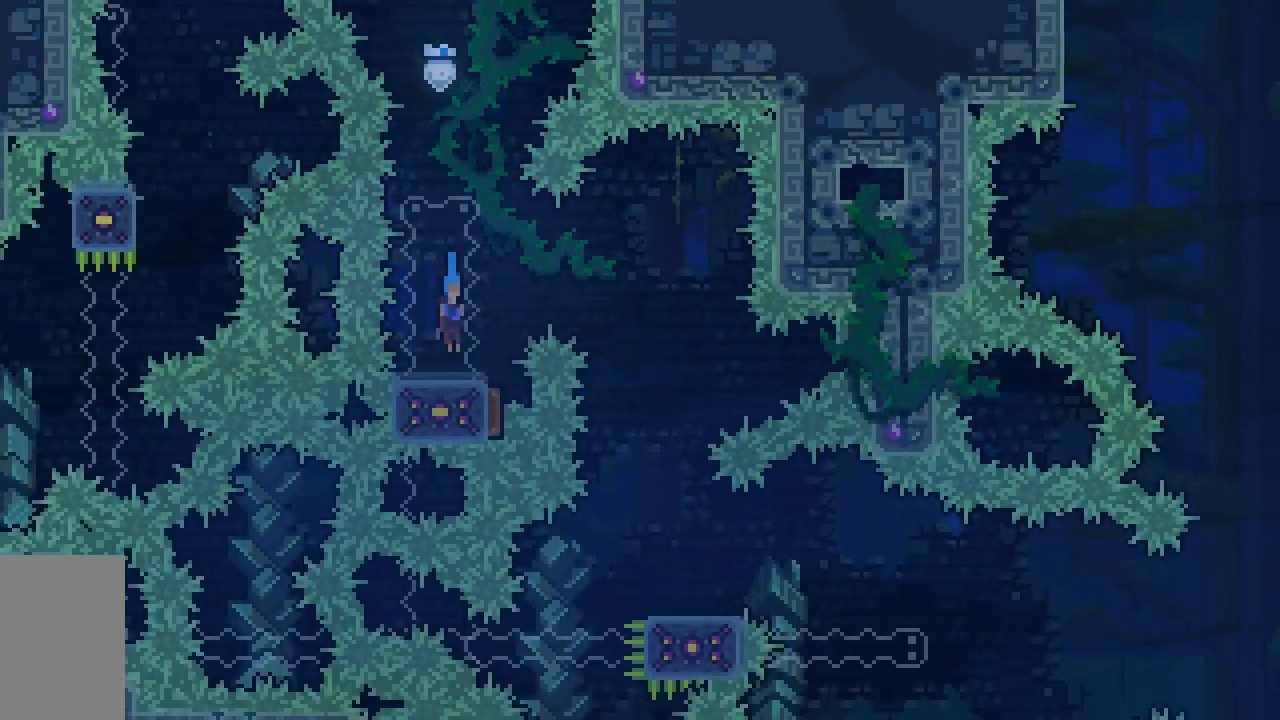
{"keys": ["right"], "events": [[50, "jump2", "down"], [383, "down", "up"], [467, "jump2", "up"]]}